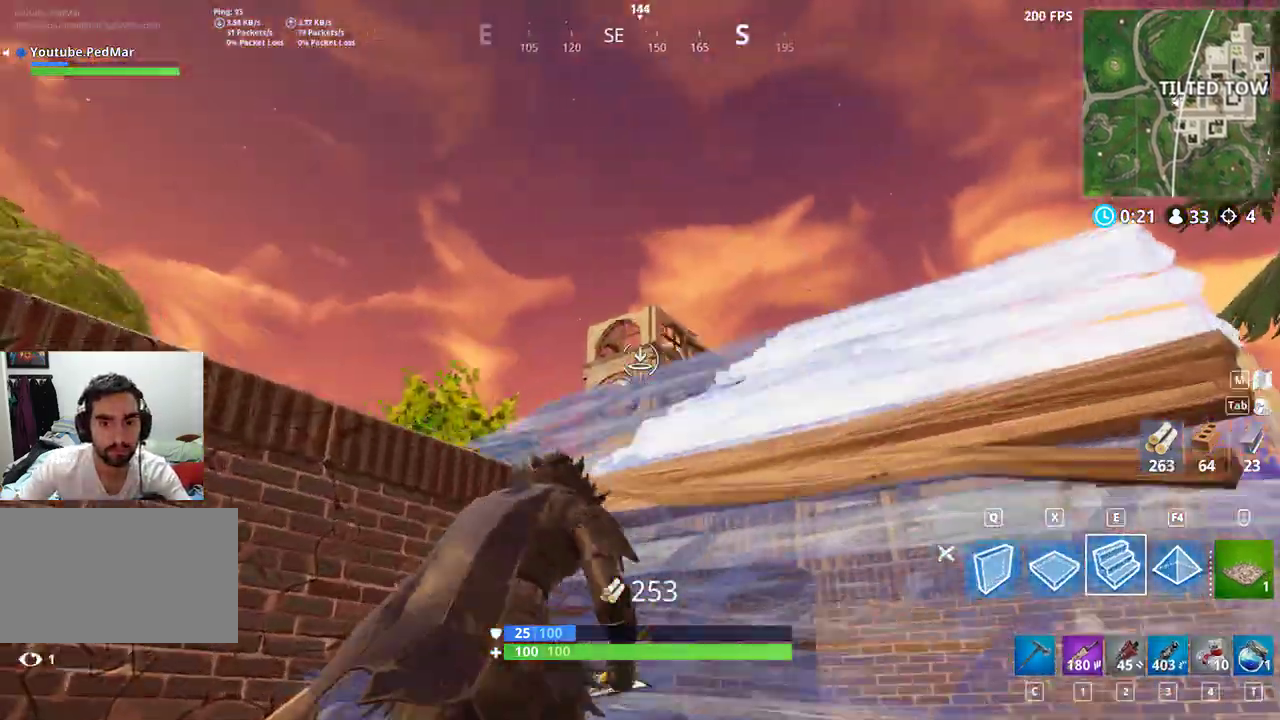
Gameplay with keyboard and mouse; each line is a JSON object with the keys and mouse buttons held at the frame after it. "events" lists presses ("down") and releases ("up") of "a", "c", "ctrl", "d", "e", "f", "q", "r", "s", "shift", "space", "tab", "w", "x", "z", "mouse_left", "mouse_wheel", "mouse_right", "mouse_mb4" and "mouse_mb5" between this image and that frame as [ms after this image, input, new state], when the widget could be followed in between. "mouse_left", "mouse_wheel", "mouse_right", "mouse_mb4", "mouse_mb5" = the "left", "wheel", "right", "mb4", "mb5" buttons of the "mouse" list. No other keys are recorded. "wheel" means that the mouse wheel is clicked or scrolled. Not read: mouse_move.
{"keys": ["shift", "w"], "mouse": ["left"], "events": [[67, "mouse_left", "up"], [133, "d", "down"], [133, "mouse_left", "down"], [233, "d", "up"], [233, "mouse_left", "up"], [267, "d", "down"], [300, "mouse_left", "down"], [367, "d", "up"], [367, "mouse_left", "up"], [433, "mouse_left", "down"]]}
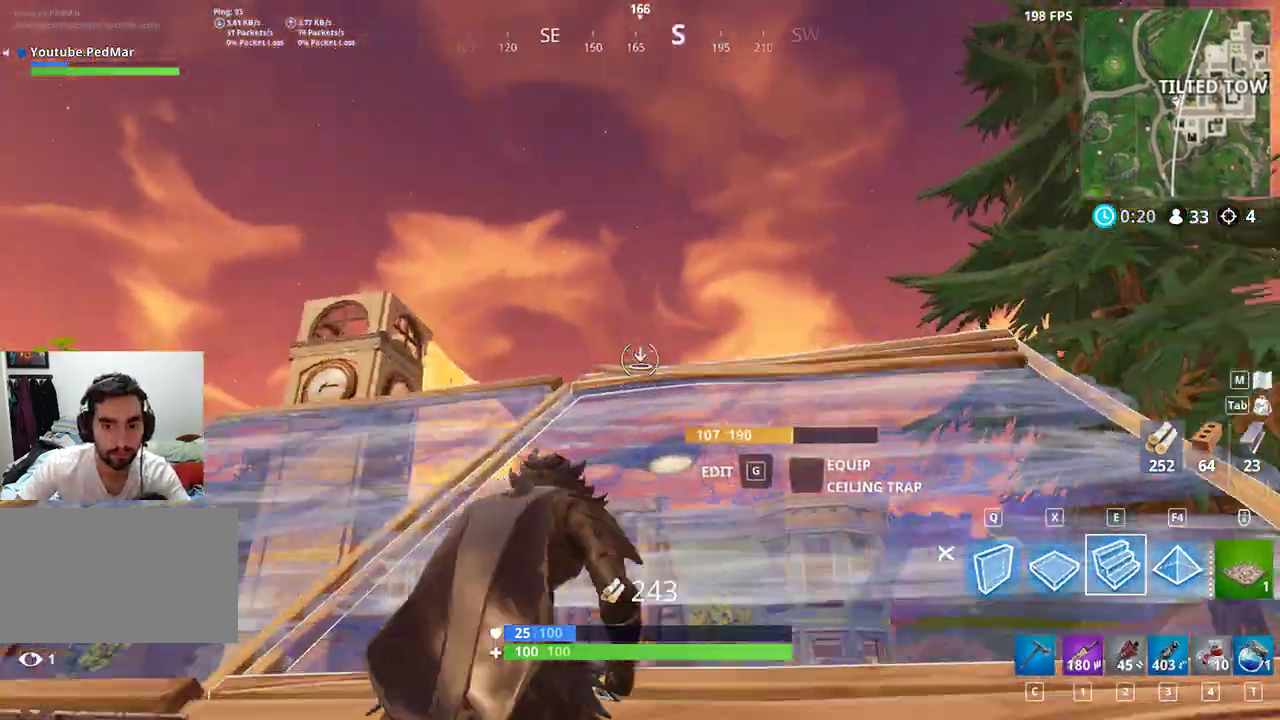
{"keys": ["shift", "w"], "mouse": ["left"], "events": [[33, "mouse_left", "up"], [100, "mouse_left", "down"], [100, "space", "down"], [200, "space", "up"], [267, "mouse_left", "up"], [300, "mouse_left", "down"], [400, "mouse_left", "up"], [467, "mouse_left", "down"]]}
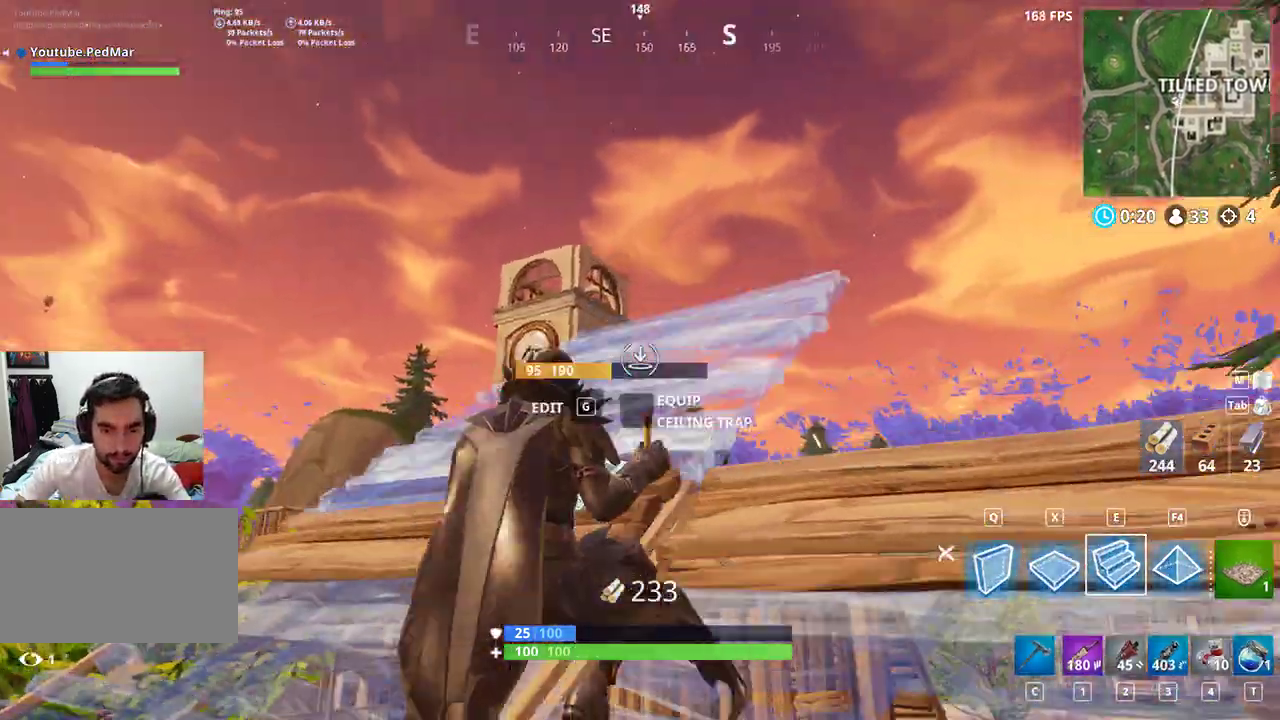
{"keys": ["a", "shift", "w"], "mouse": [], "events": [[167, "mouse_left", "up"], [400, "a", "down"]]}
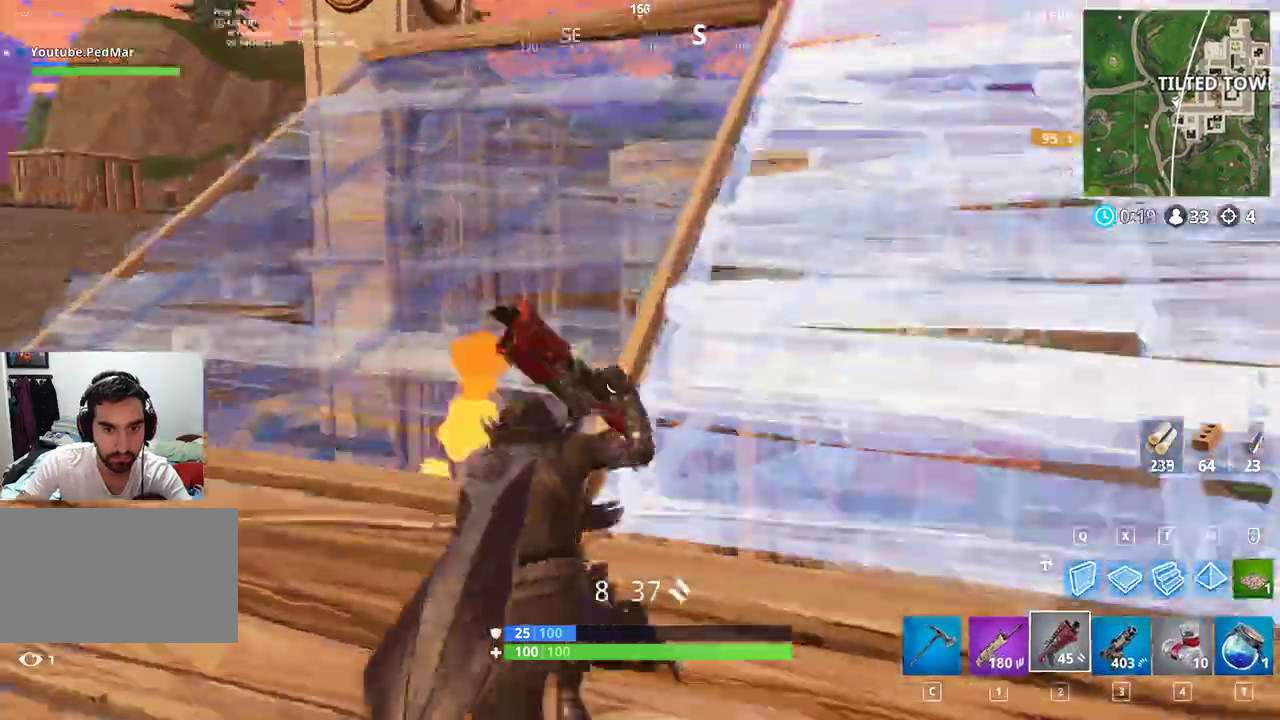
{"keys": ["d", "shift", "w"], "mouse": [], "events": [[33, "space", "down"], [167, "a", "up"], [167, "d", "down"], [200, "space", "up"], [267, "d", "up"], [467, "d", "down"]]}
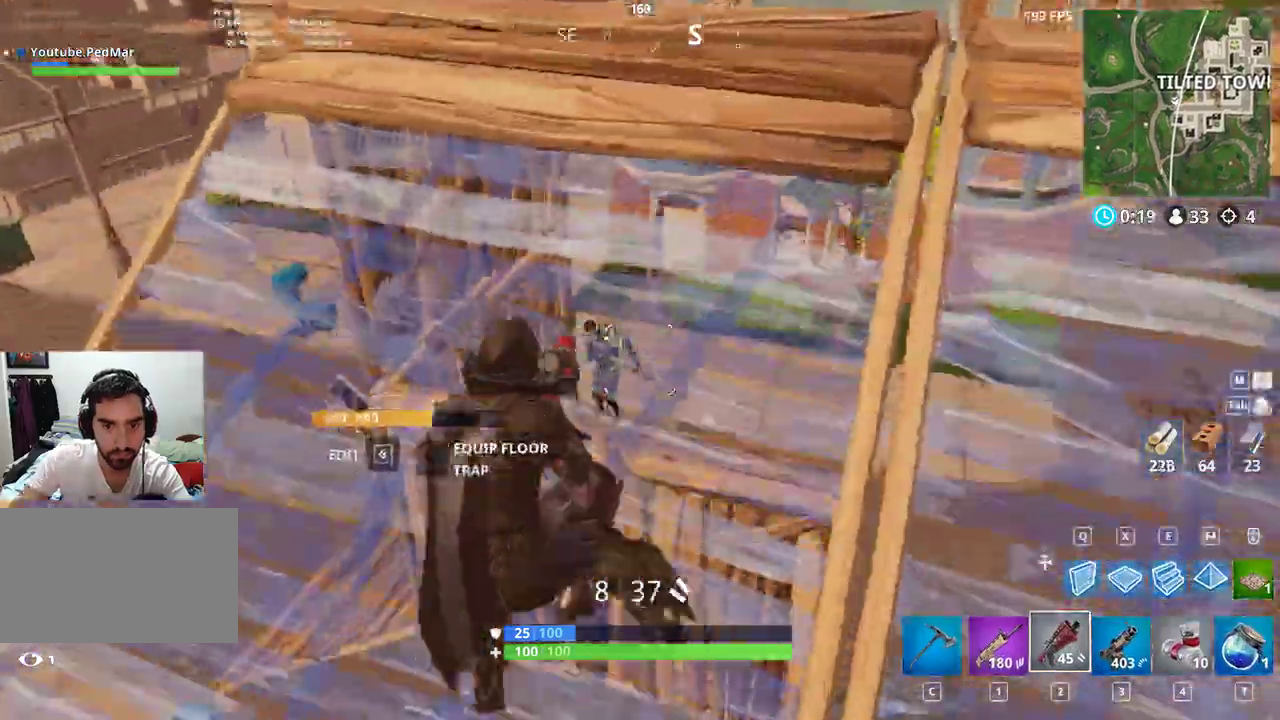
{"keys": ["d", "shift", "space", "w"], "mouse": [], "events": [[433, "space", "down"]]}